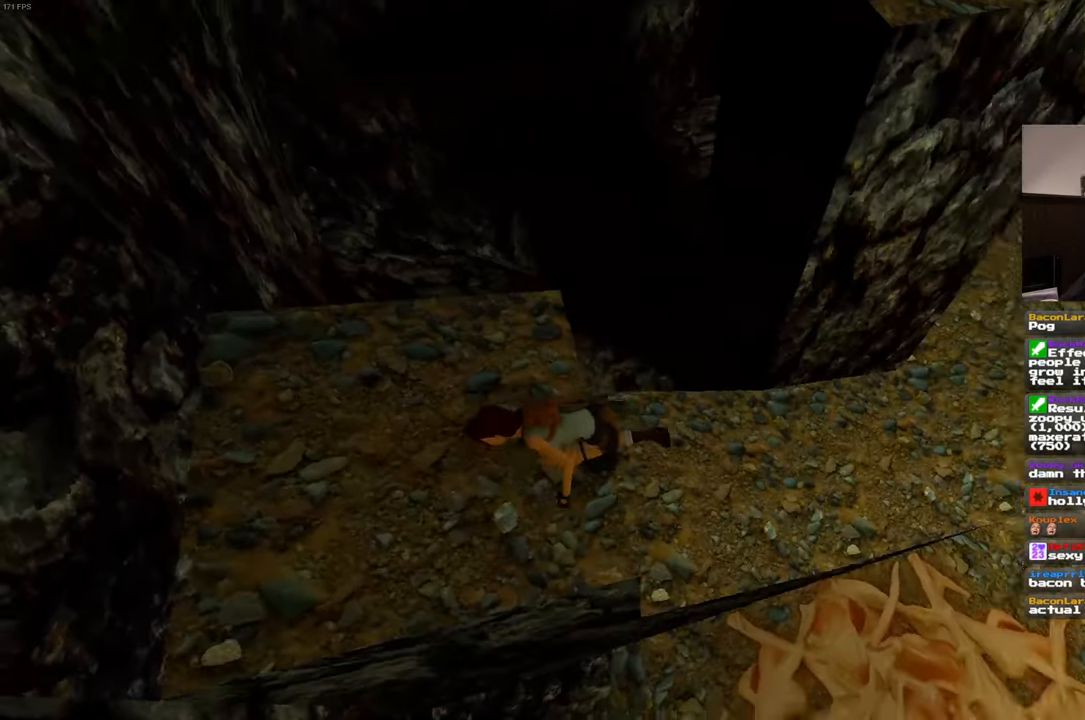
Gameplay with a controller (PlayStation layout); each line is a JSON object with the inputs held at the frame after it (dt_ms = milliseconds from this image to that frame). "events" lists button and stick changes between this image and that frame as [ms after this image, input, new state], when the widget could be followed in between. Not read: L3 R3 START.
{"dt_ms": 500, "buttons": [], "left_stick": "center", "right_stick": "up-right", "events": [[133, "right_stick", "right"], [300, "right_stick", "up-right"]]}
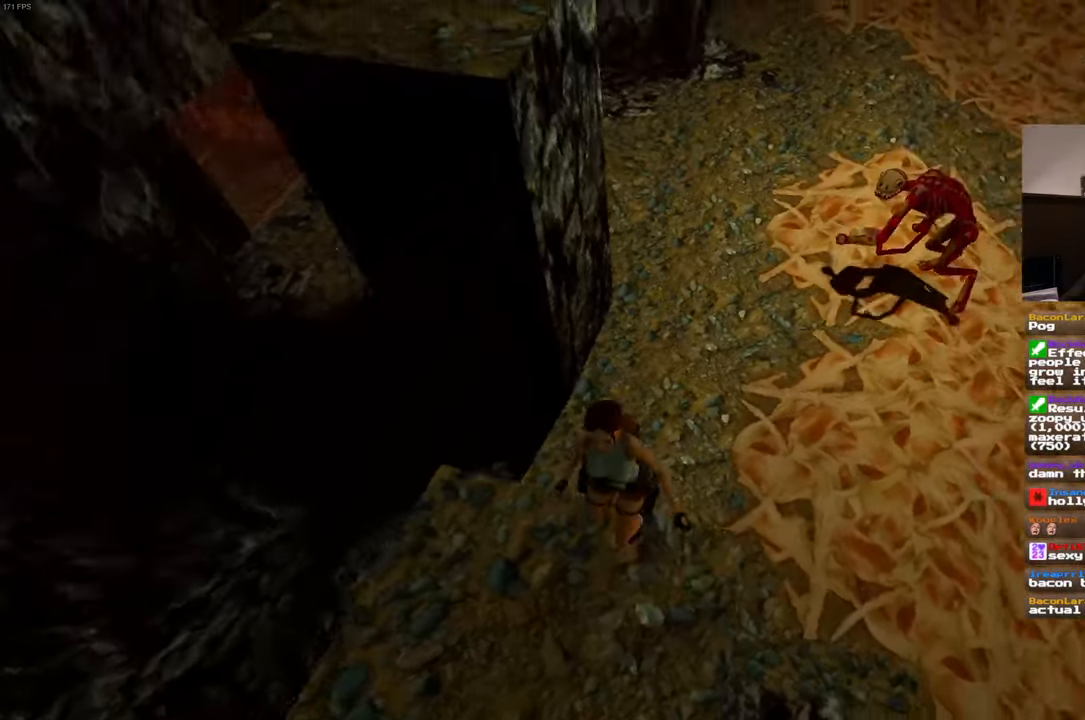
{"dt_ms": 500, "buttons": [], "left_stick": "down", "right_stick": "center", "events": [[183, "right_stick", "center"], [267, "DPAD_DOWN", "down"], [317, "DPAD_DOWN", "up"], [467, "left_stick", "down"]]}
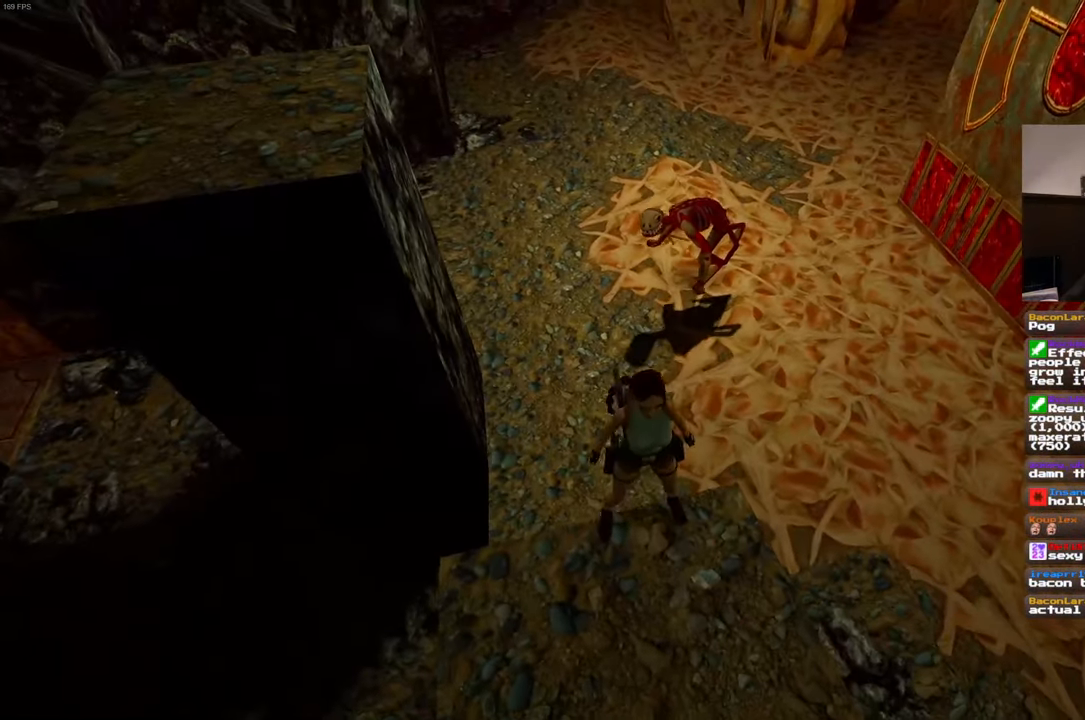
{"dt_ms": 500, "buttons": [], "left_stick": "center", "right_stick": "center", "events": [[417, "left_stick", "center"]]}
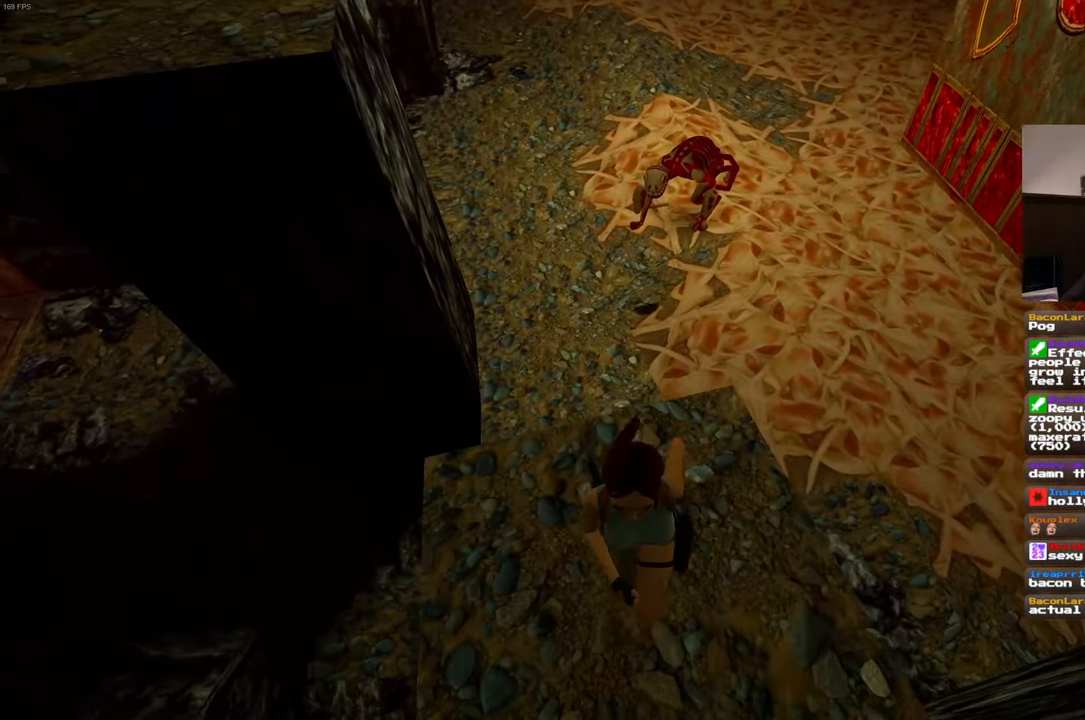
{"dt_ms": 500, "buttons": [], "left_stick": "center", "right_stick": "center", "events": [[200, "left_stick", "up"], [300, "left_stick", "center"]]}
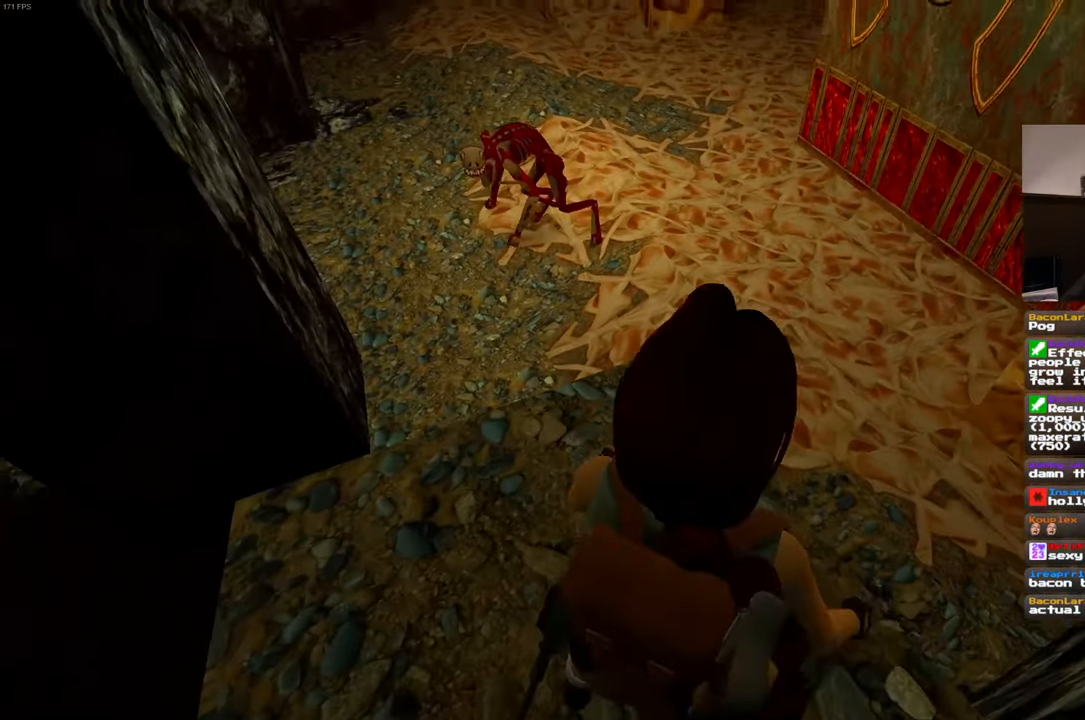
{"dt_ms": 500, "buttons": [], "left_stick": "center", "right_stick": "center", "events": [[183, "L2", "down"], [333, "L2", "up"], [367, "R2", "down"], [483, "R2", "up"]]}
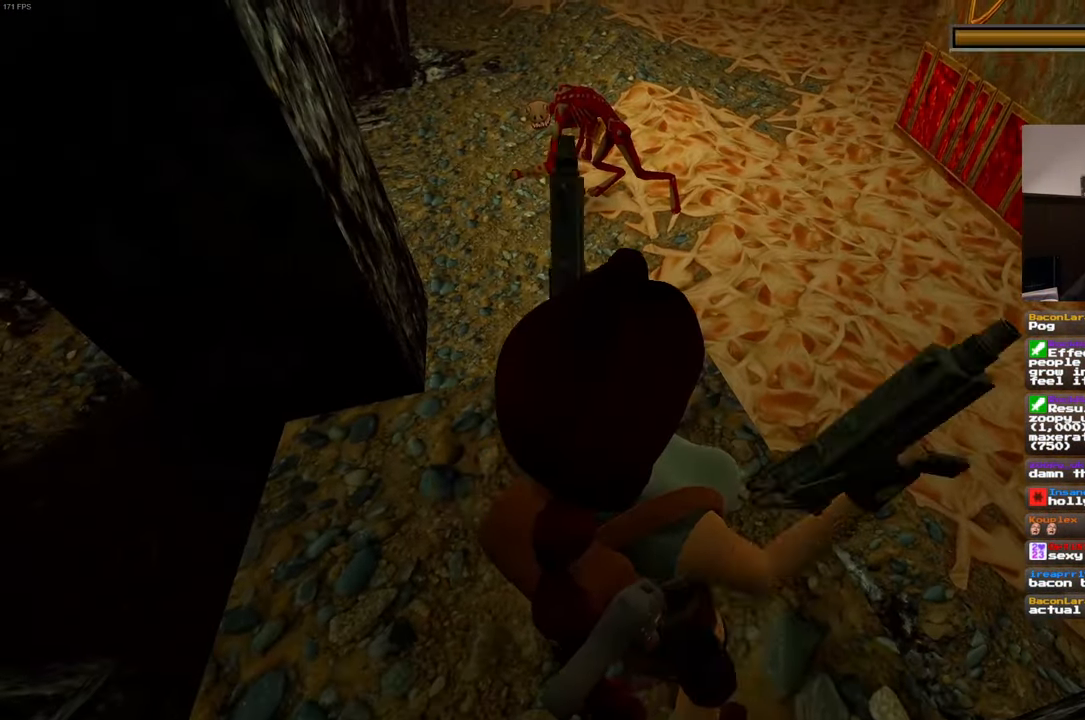
{"dt_ms": 500, "buttons": ["L2"], "left_stick": "center", "right_stick": "center", "events": [[133, "L2", "down"], [183, "L2", "up"], [284, "L2", "down"], [367, "R2", "down"], [434, "R2", "up"]]}
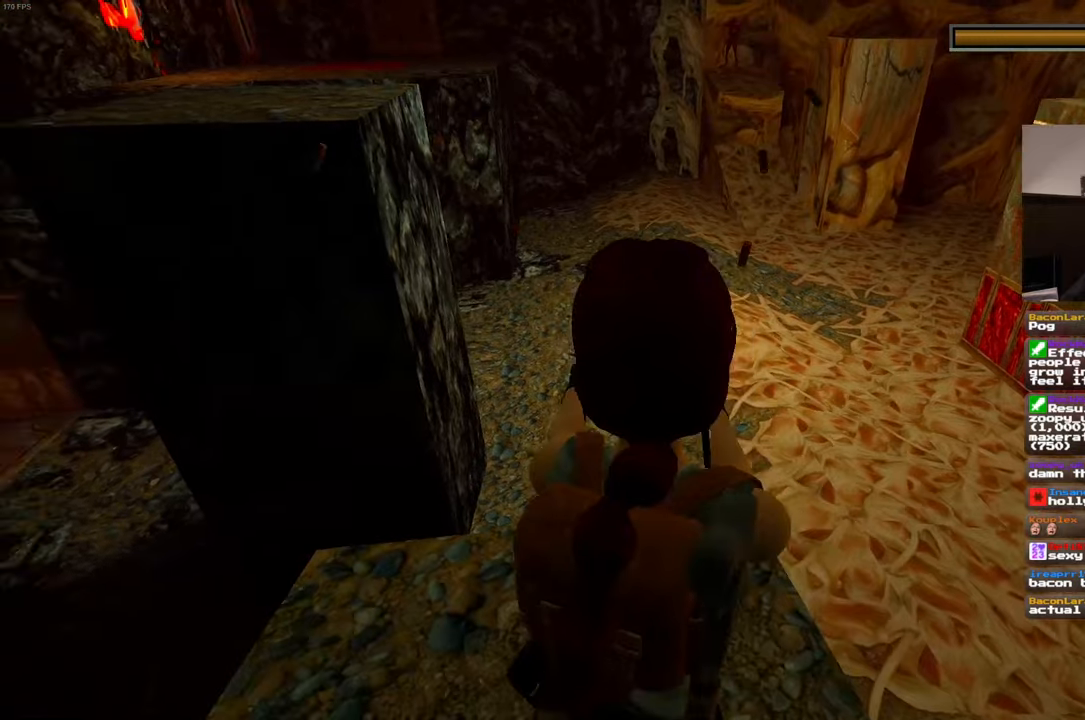
{"dt_ms": 500, "buttons": [], "left_stick": "up", "right_stick": "center", "events": [[34, "L2", "up"], [84, "R2", "down"], [100, "L2", "down"], [200, "L2", "up"], [200, "R2", "up"], [350, "R2", "down"], [400, "R2", "up"], [467, "left_stick", "up"]]}
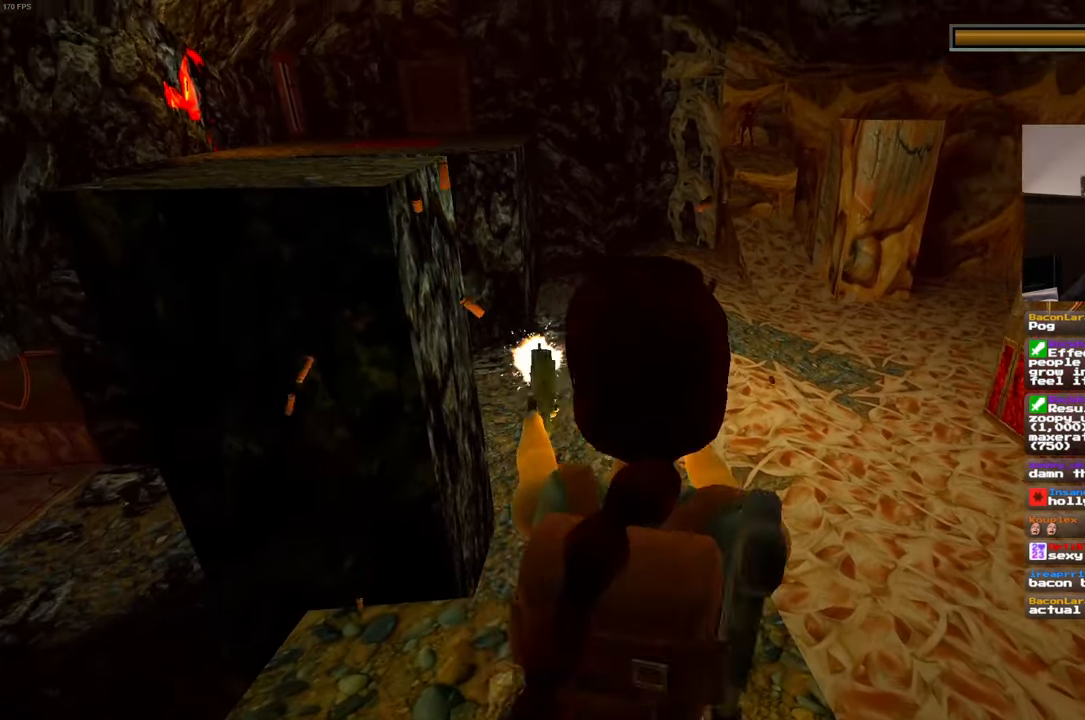
{"dt_ms": 500, "buttons": [], "left_stick": "center", "right_stick": "center", "events": [[17, "left_stick", "center"], [184, "R2", "down"], [250, "L2", "down"], [317, "L2", "up"], [350, "R2", "up"]]}
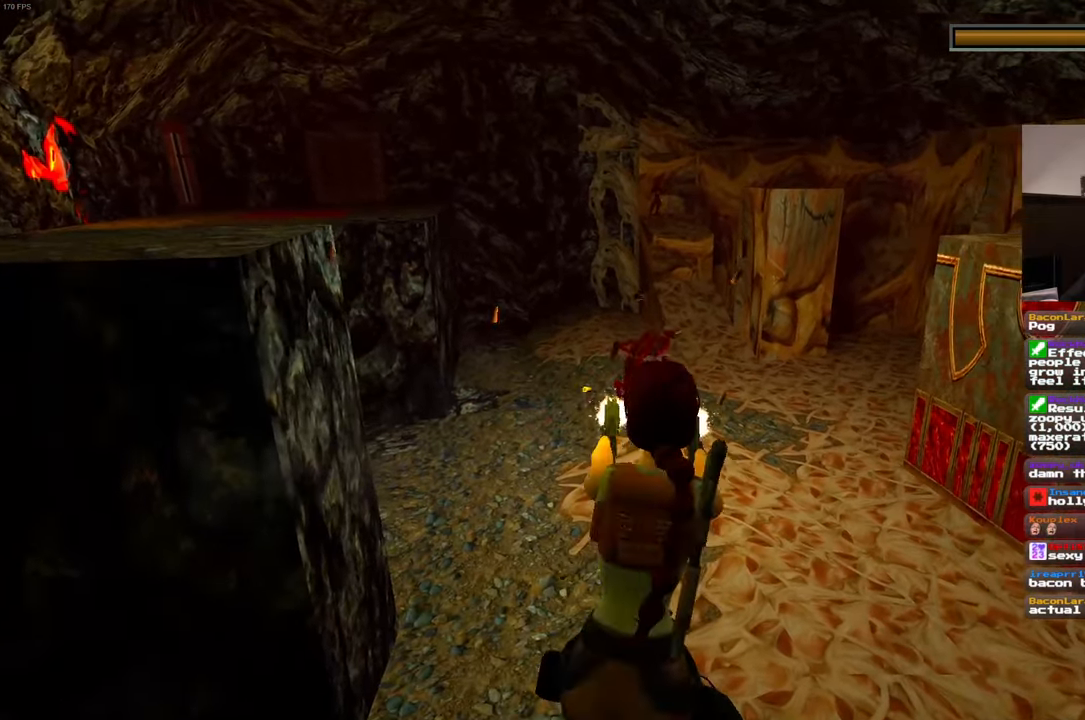
{"dt_ms": 500, "buttons": [], "left_stick": "center", "right_stick": "center", "events": [[300, "R2", "down"], [384, "R2", "up"]]}
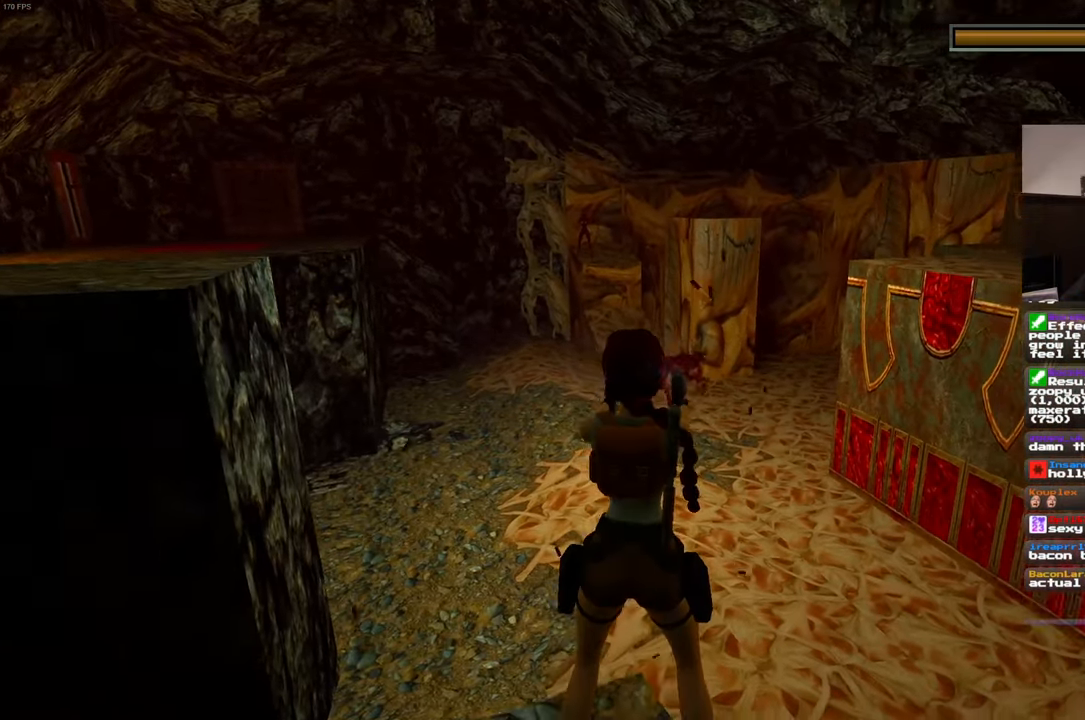
{"dt_ms": 1000, "buttons": [], "left_stick": "center", "right_stick": "center"}